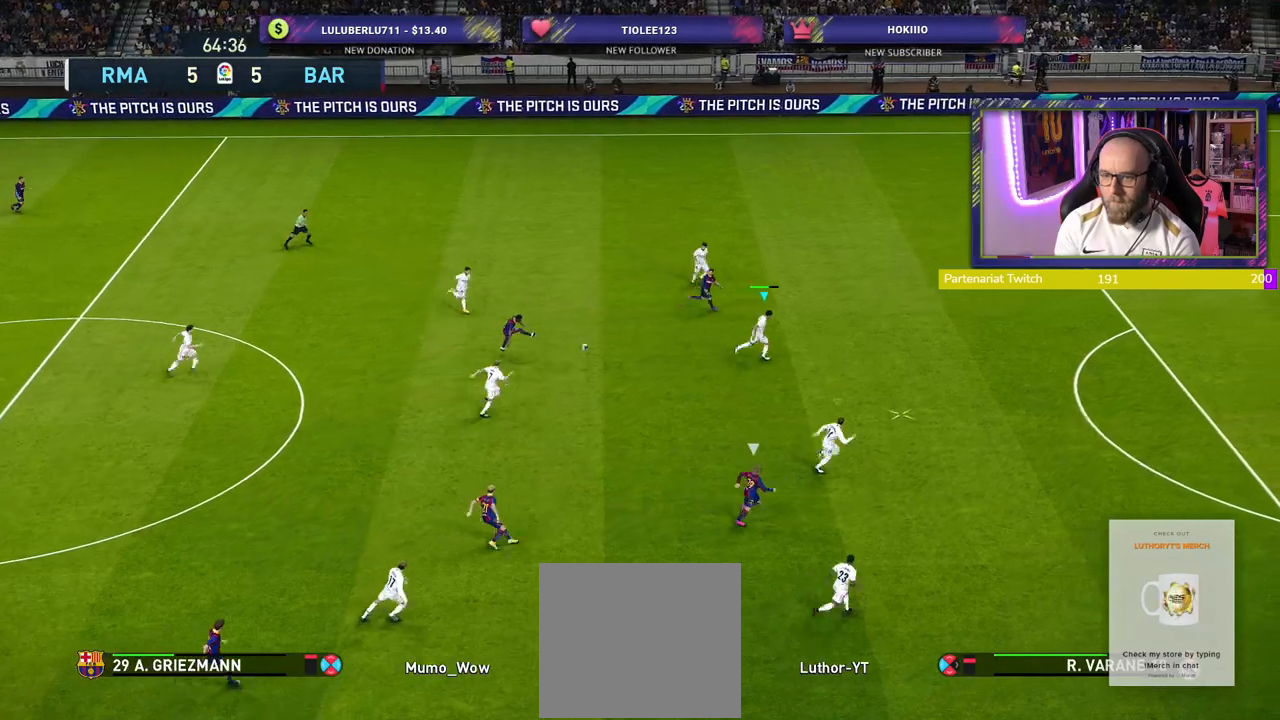
Gameplay with a controller (PlayStation layout); each line is a JSON object with the inputs held at the frame after it. "events" lists button and stick changes between this image and that frame as [ms after this image, input, new state], when the widget could be followed in between.
{"buttons": ["R2"], "left_stick": "up-right", "right_stick": "center", "events": [[380, "L1", "down"], [500, "L1", "up"], [500, "left_stick", "up-right"]]}
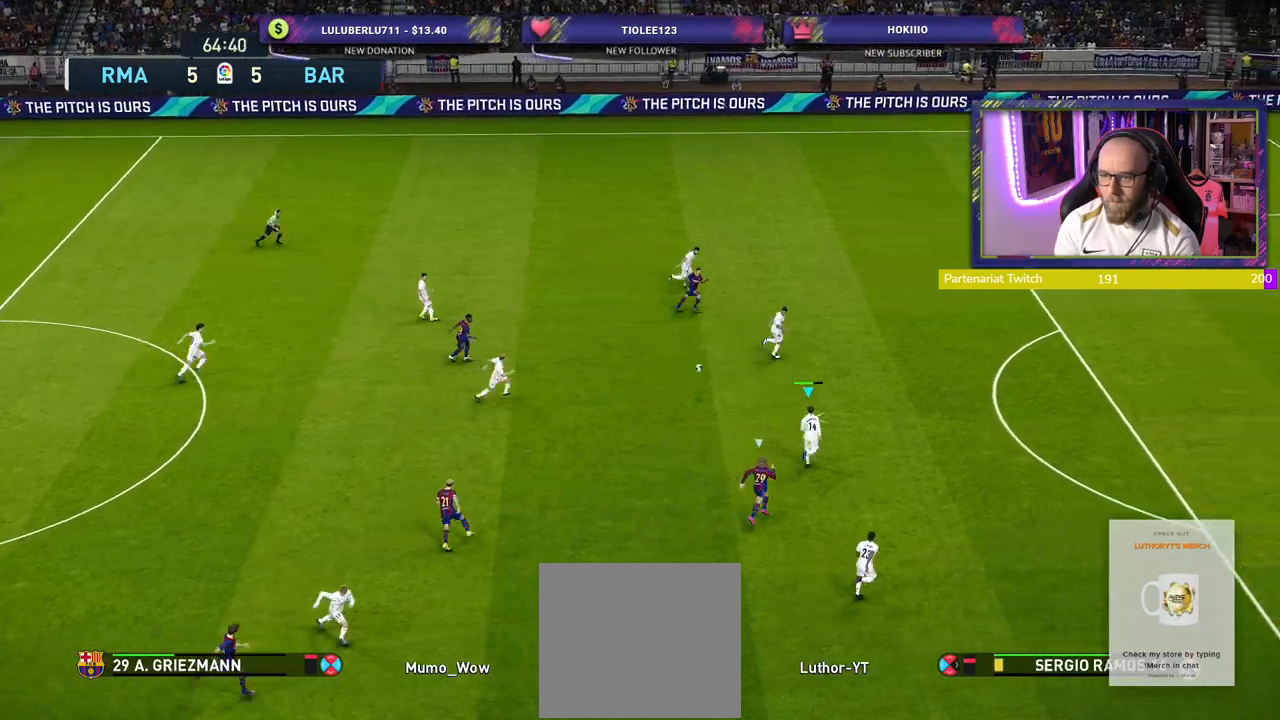
{"buttons": [], "left_stick": "up-left", "right_stick": "center", "events": [[120, "R2", "up"], [160, "left_stick", "up-left"]]}
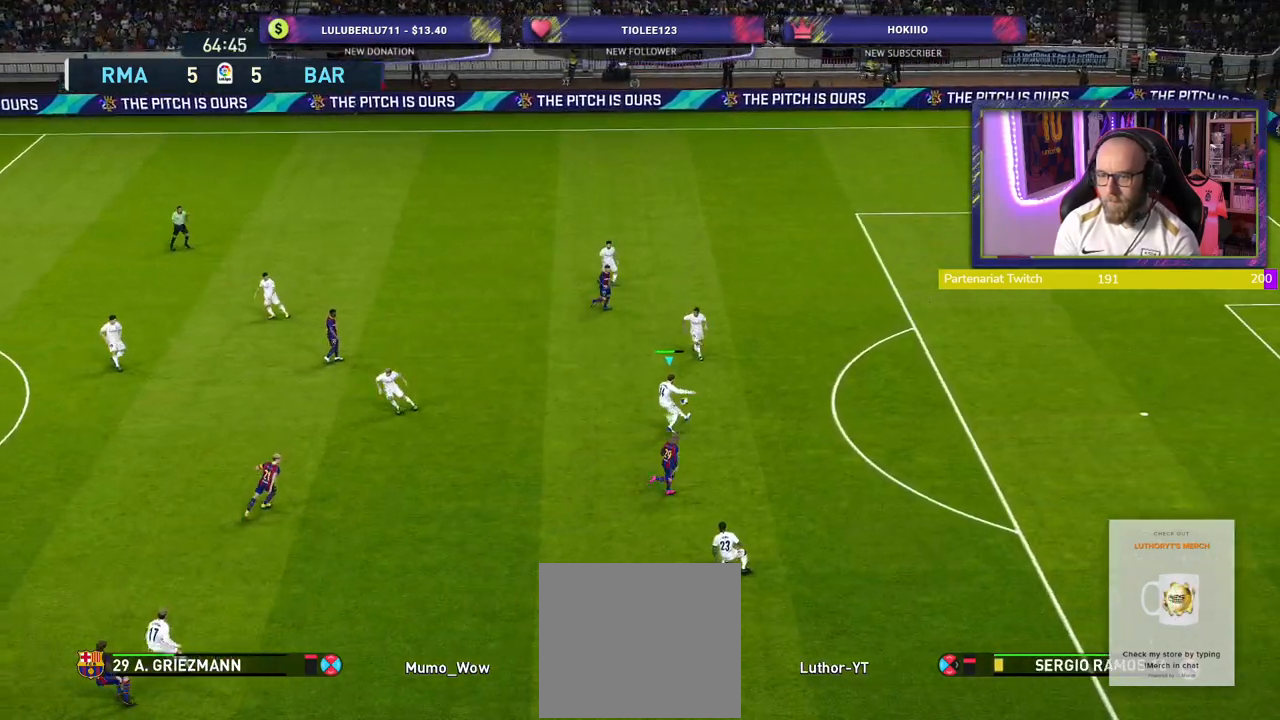
{"buttons": [], "left_stick": "left", "right_stick": "center", "events": [[80, "left_stick", "left"]]}
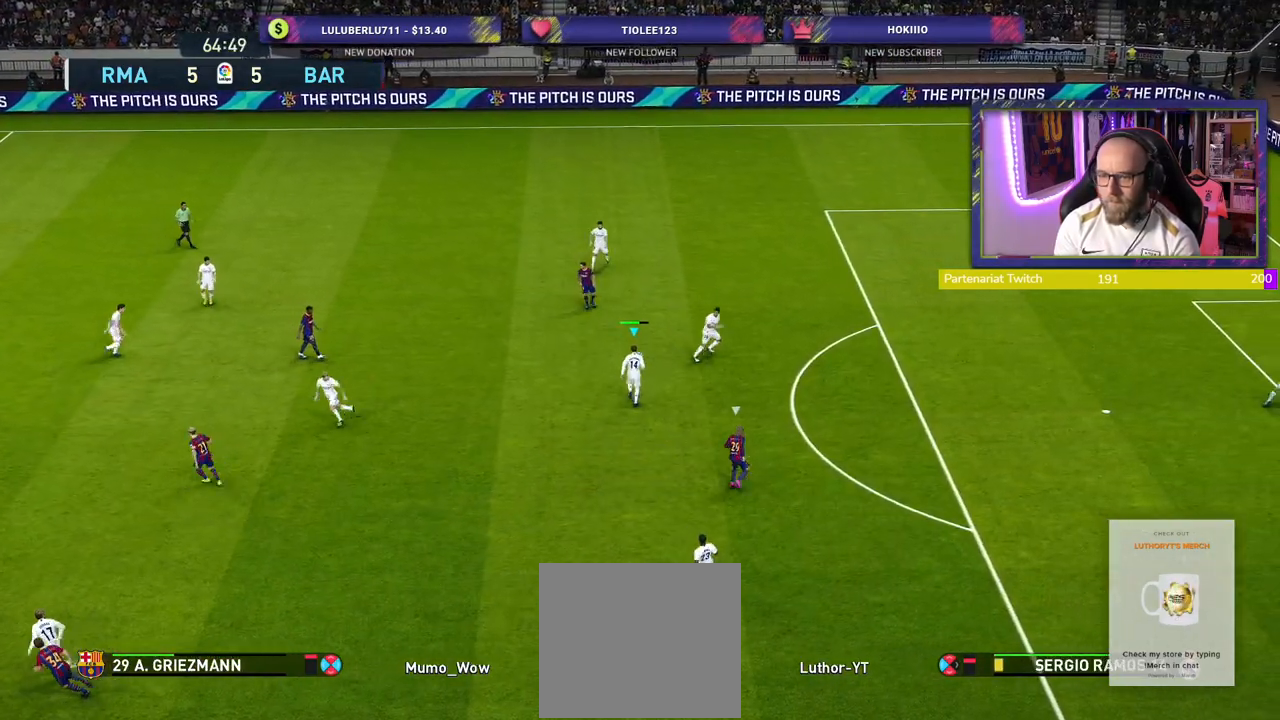
{"buttons": [], "left_stick": "left", "right_stick": "center", "events": []}
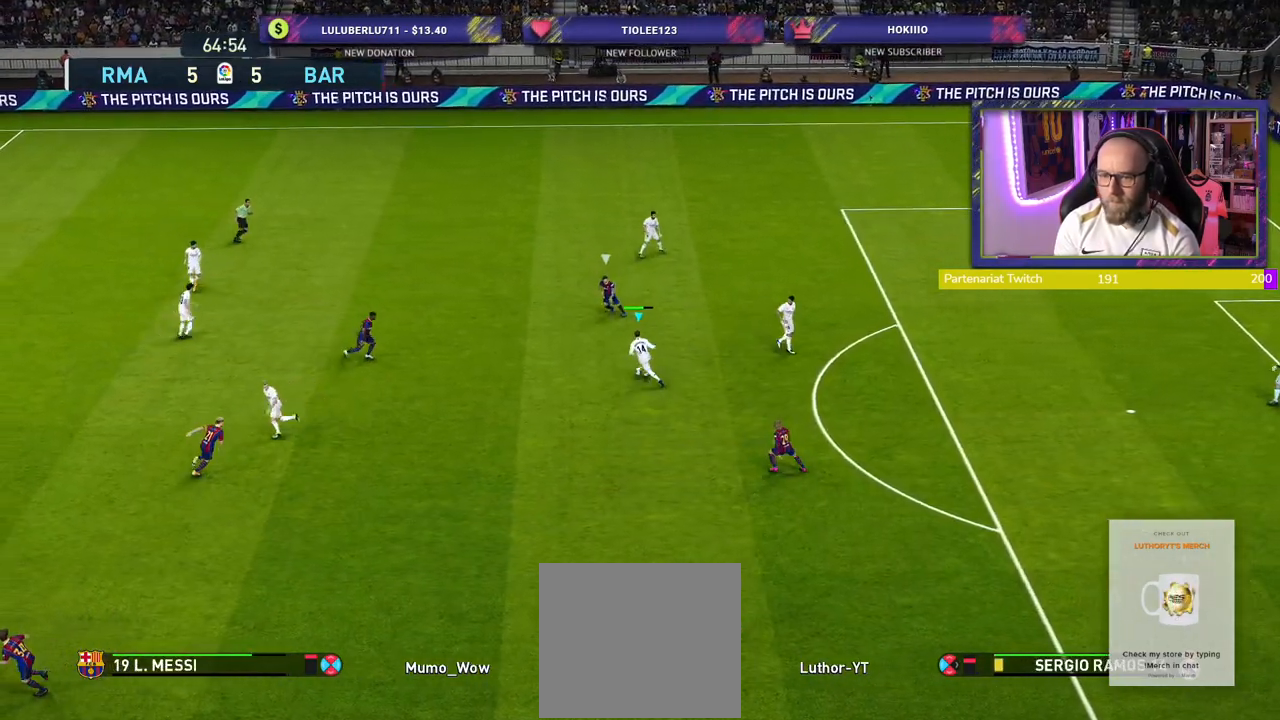
{"buttons": [], "left_stick": "center", "right_stick": "center", "events": [[80, "CROSS", "down"], [100, "left_stick", "up-left"], [200, "CROSS", "up"], [300, "left_stick", "center"]]}
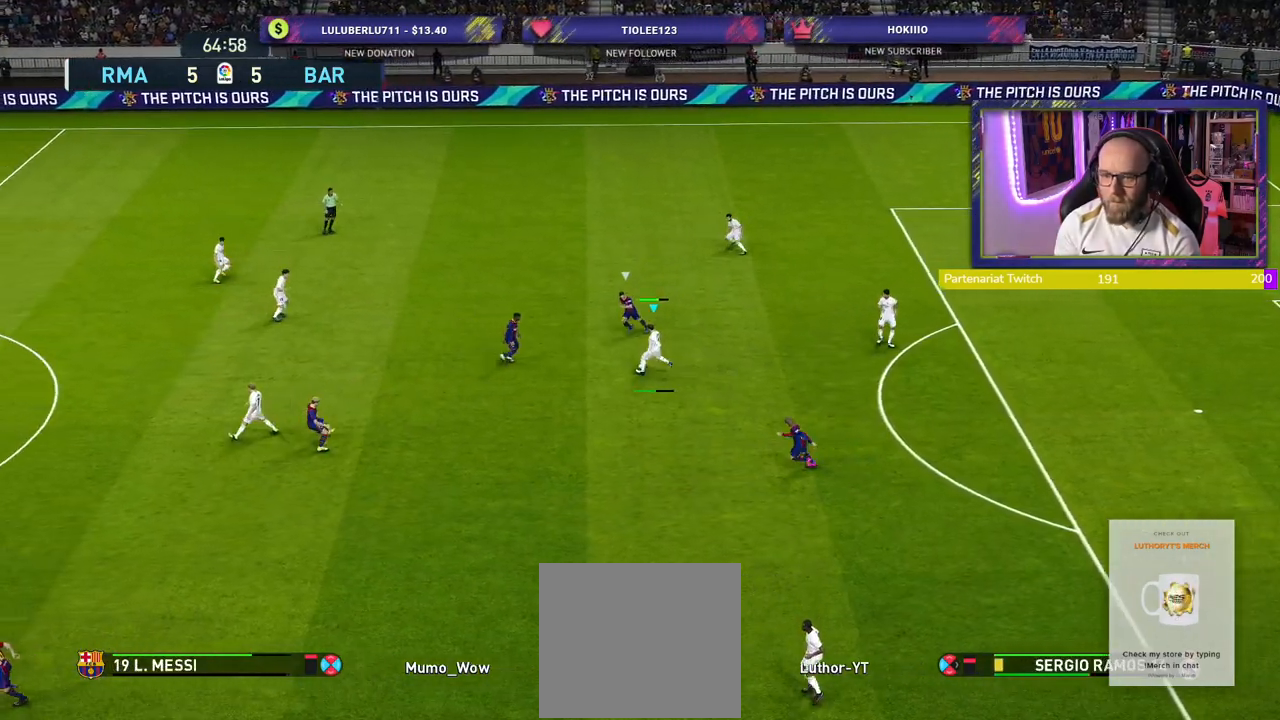
{"buttons": [], "left_stick": "down", "right_stick": "center", "events": [[380, "left_stick", "down"]]}
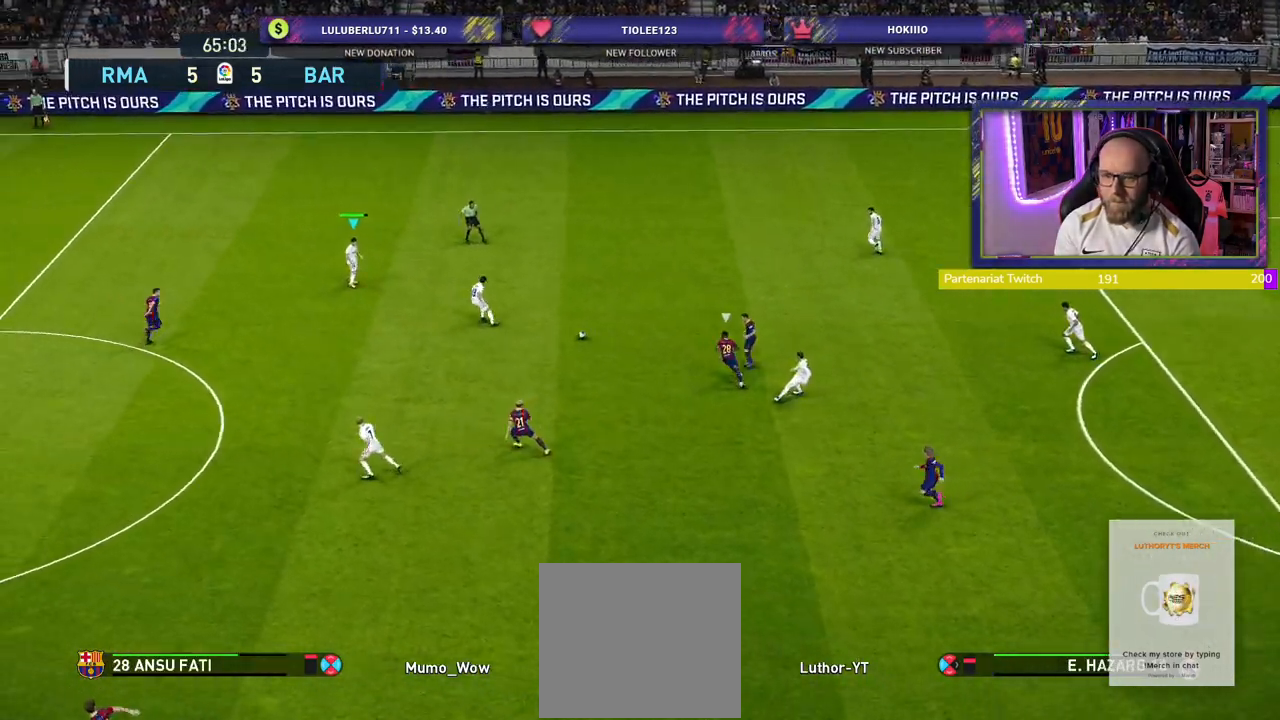
{"buttons": ["L3"], "left_stick": "down", "right_stick": "center", "events": [[40, "left_stick", "down-left"], [220, "left_stick", "down-right"], [340, "CROSS", "down"], [360, "left_stick", "down"], [400, "L3", "down"], [460, "CROSS", "up"]]}
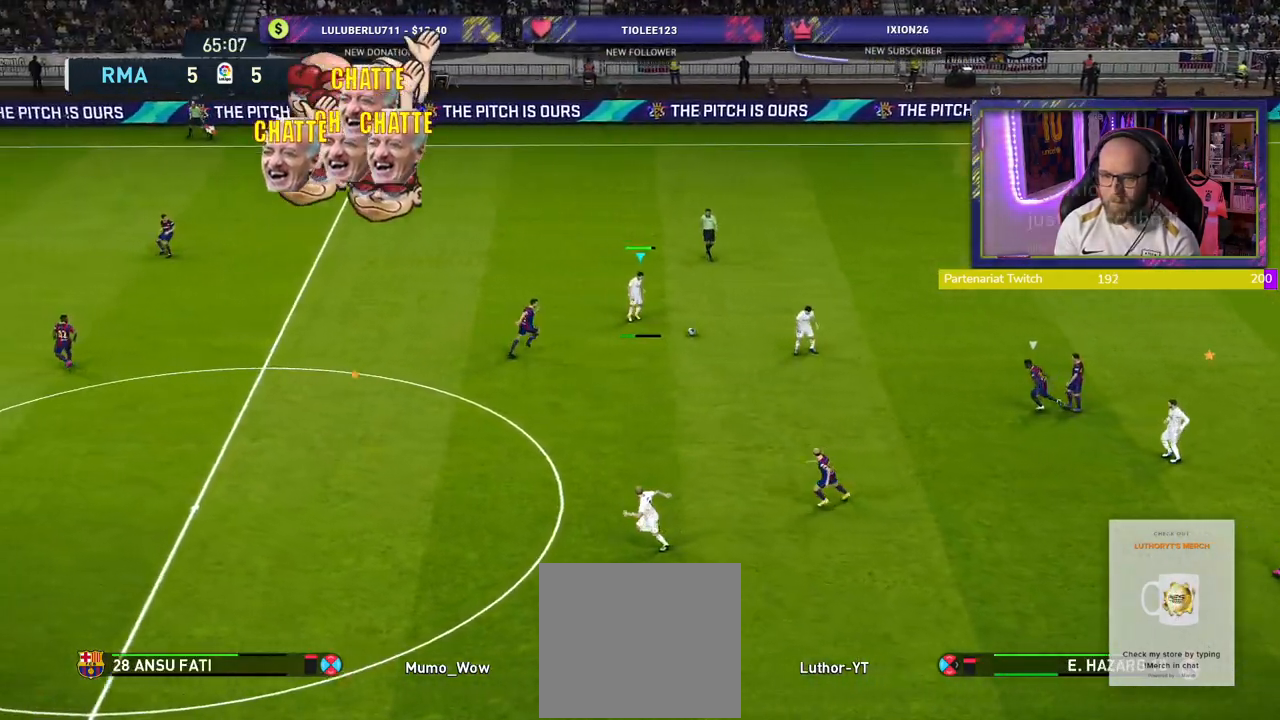
{"buttons": [], "left_stick": "left", "right_stick": "center", "events": [[80, "L3", "up"], [80, "left_stick", "down-left"], [260, "left_stick", "center"], [420, "left_stick", "left"]]}
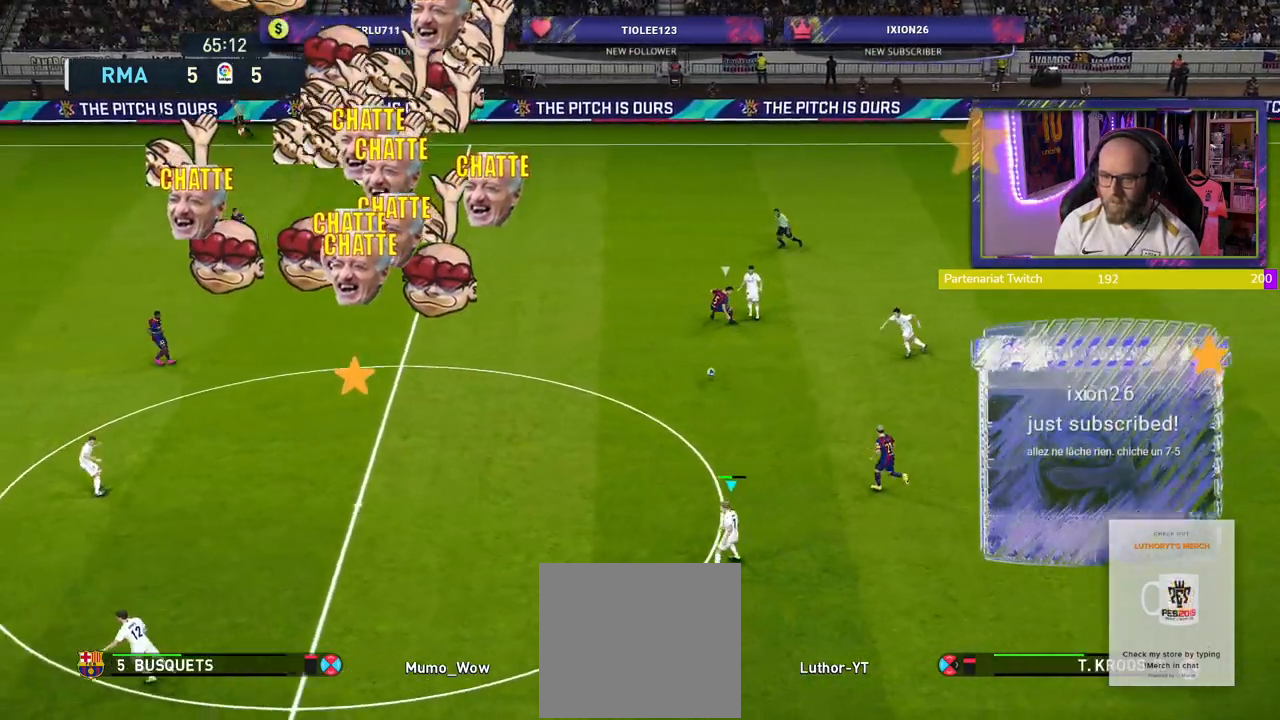
{"buttons": [], "left_stick": "left", "right_stick": "center", "events": [[340, "CROSS", "down"], [460, "CROSS", "up"]]}
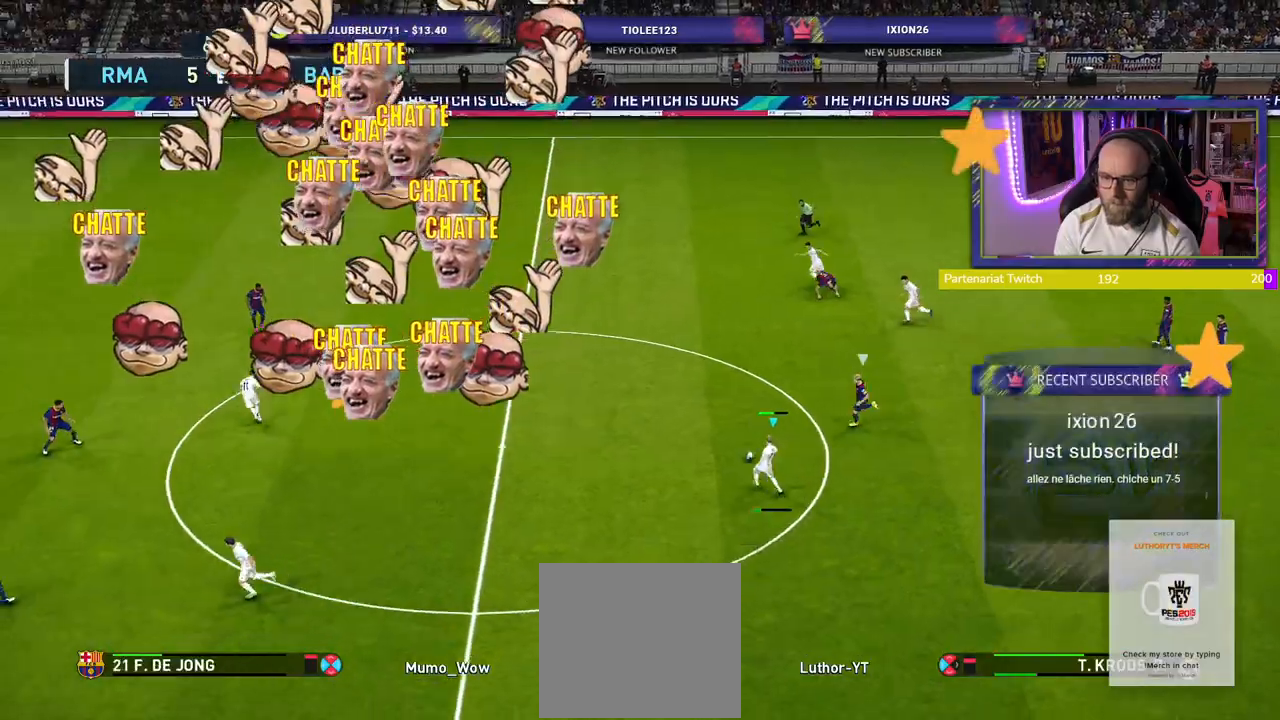
{"buttons": [], "left_stick": "down-right", "right_stick": "center", "events": [[100, "left_stick", "center"], [260, "left_stick", "down-right"]]}
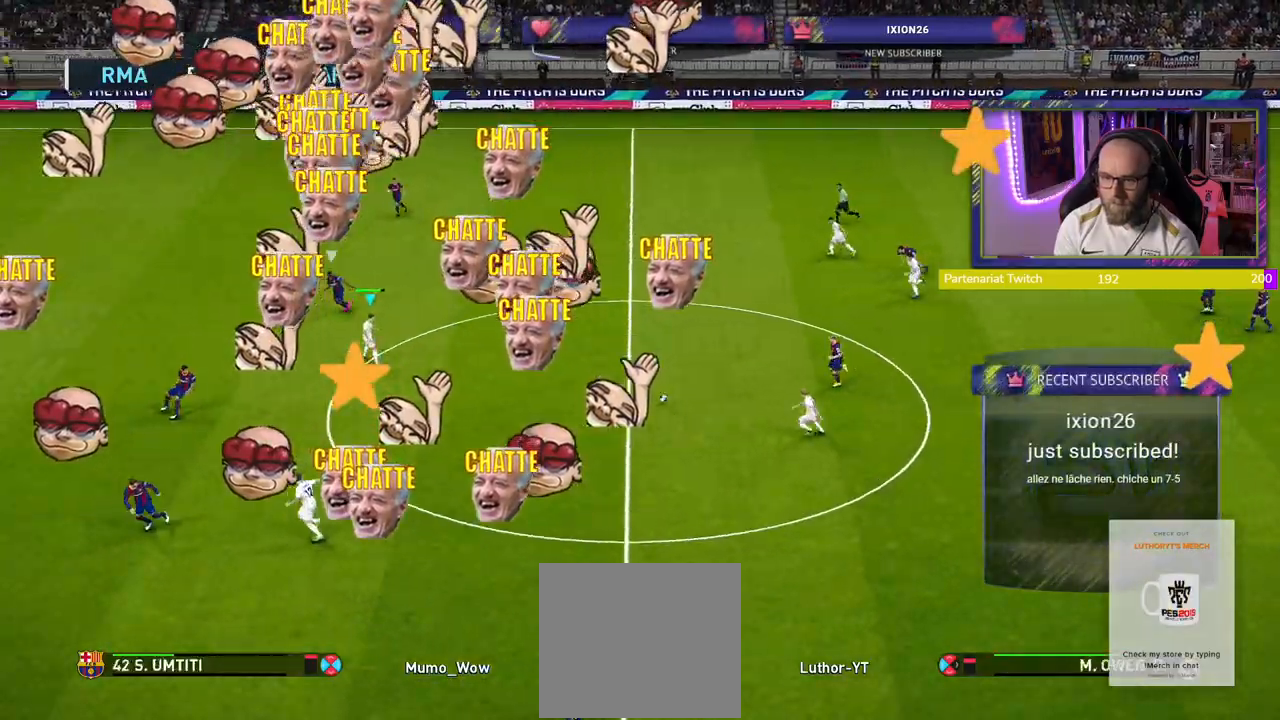
{"buttons": [], "left_stick": "down", "right_stick": "center", "events": [[120, "left_stick", "down"], [300, "L1", "down"], [320, "CROSS", "down"], [440, "CROSS", "up"], [460, "L1", "up"]]}
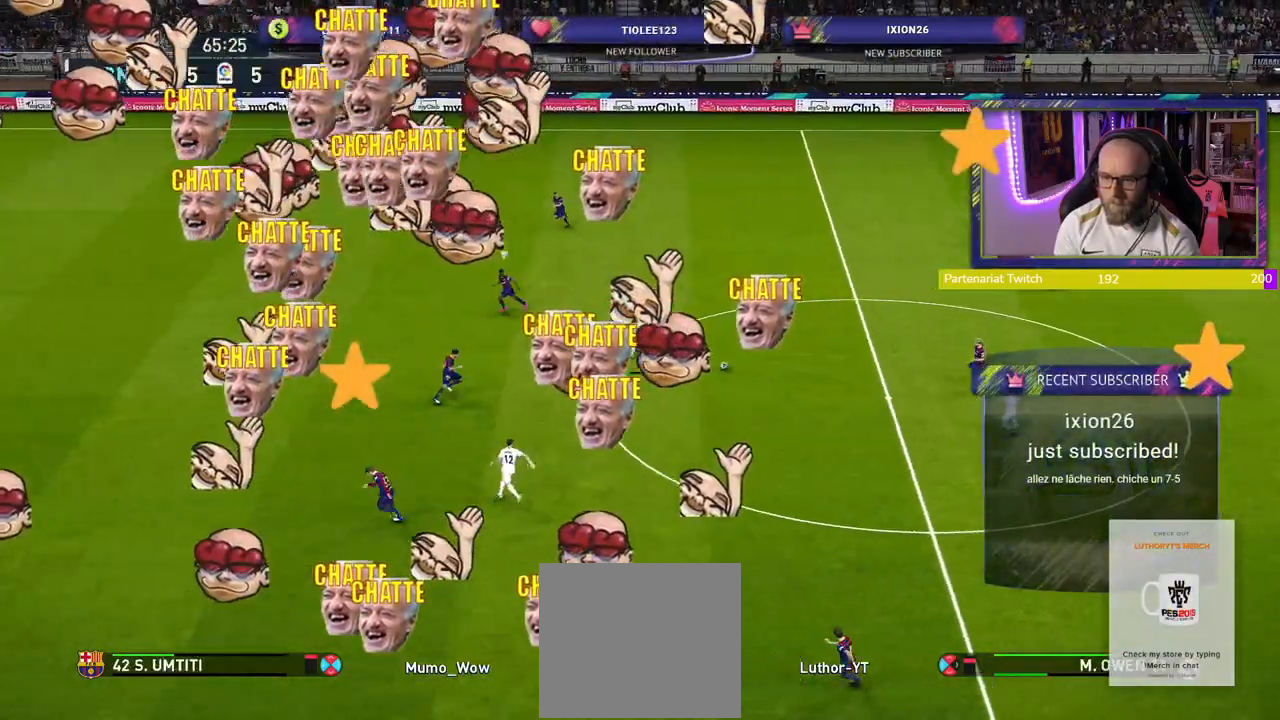
{"buttons": [], "left_stick": "center", "right_stick": "center", "events": [[100, "left_stick", "center"]]}
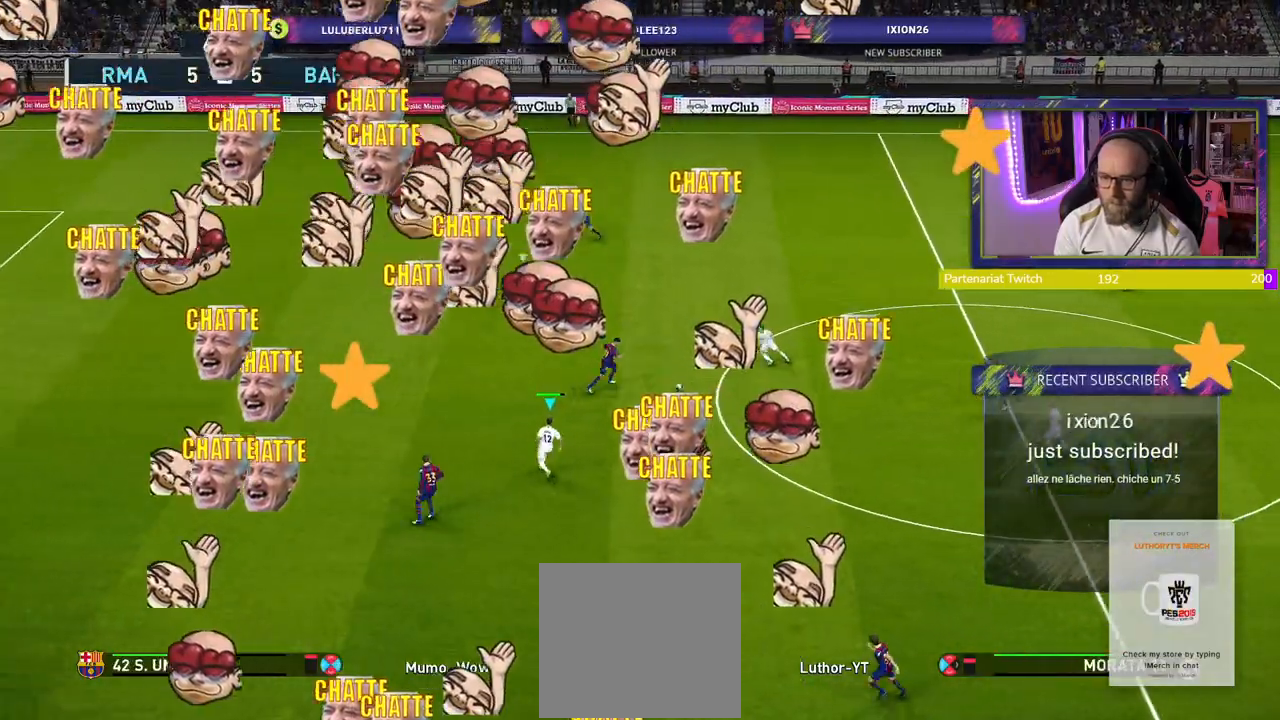
{"buttons": [], "left_stick": "down-right", "right_stick": "center", "events": [[180, "left_stick", "down-right"]]}
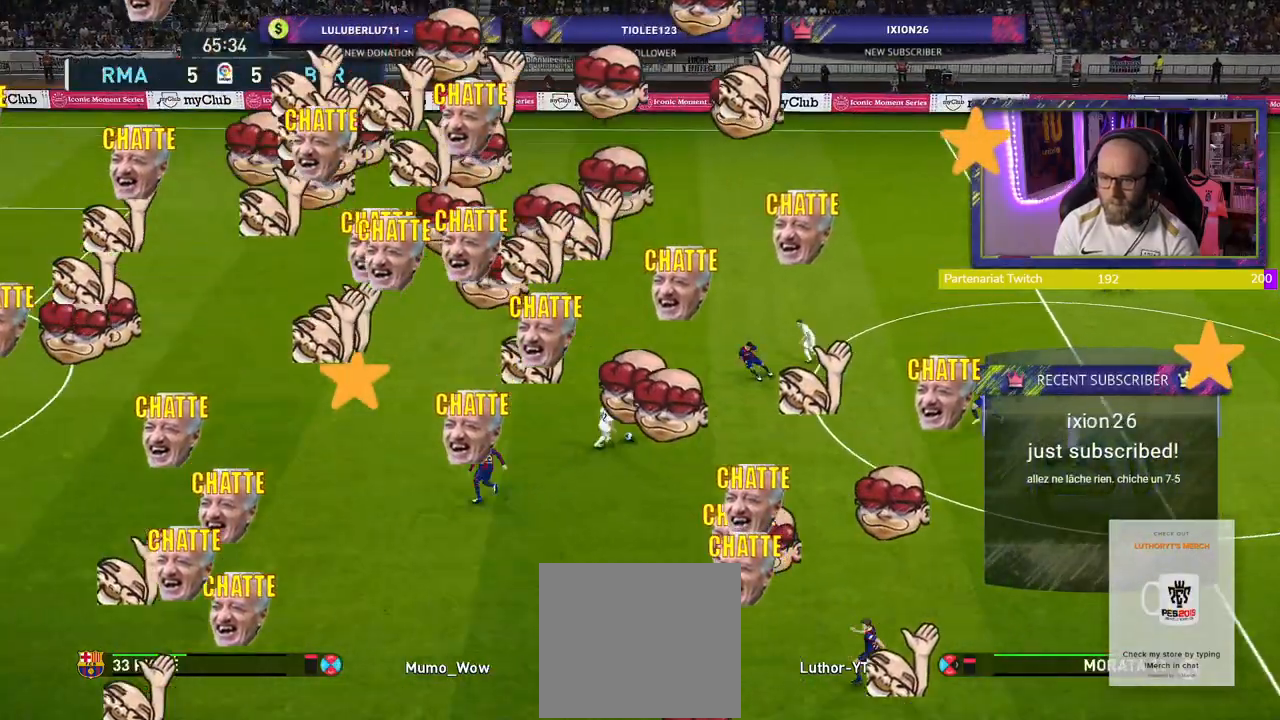
{"buttons": [], "left_stick": "left", "right_stick": "center", "events": [[280, "left_stick", "up-left"], [340, "left_stick", "left"]]}
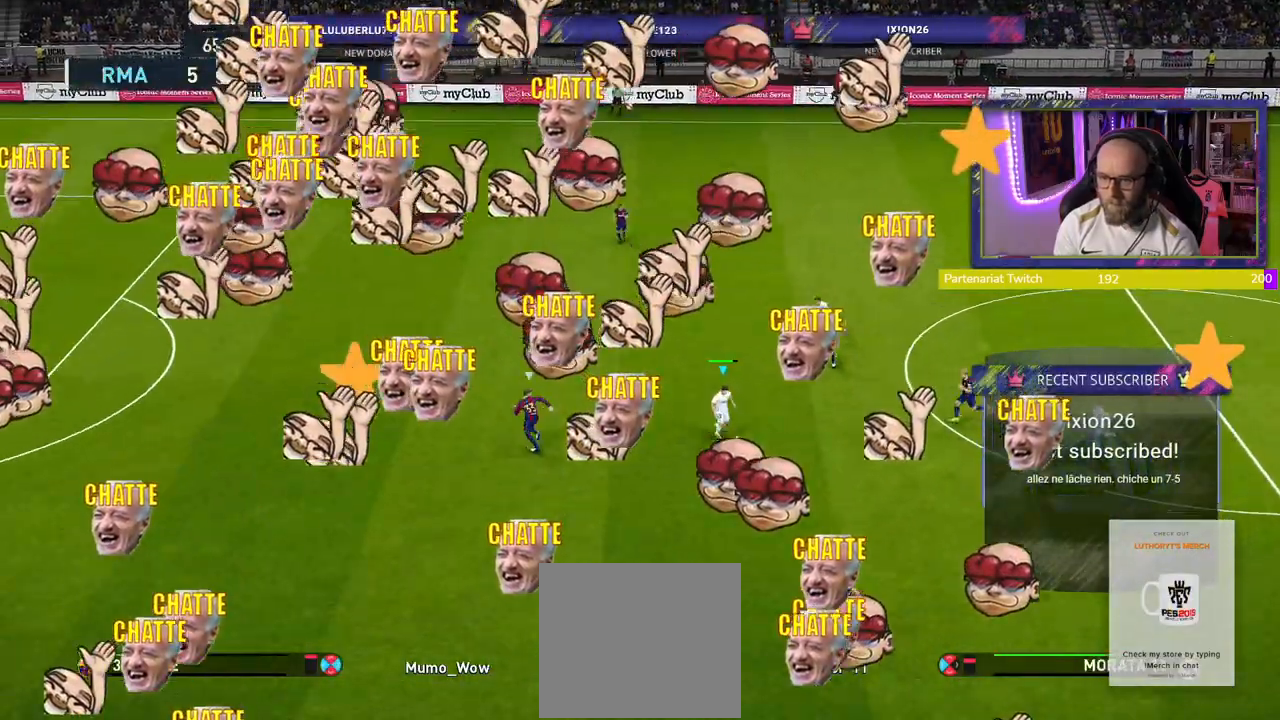
{"buttons": ["R2"], "left_stick": "left", "right_stick": "center", "events": [[460, "R2", "down"]]}
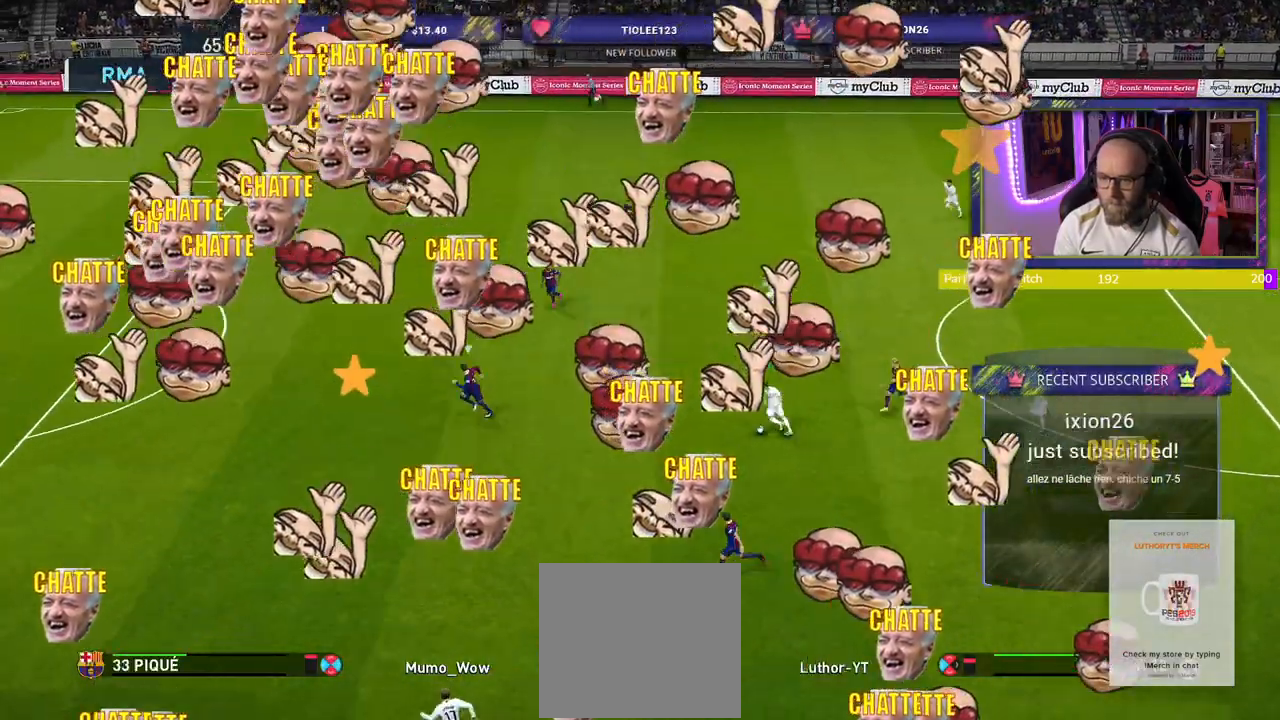
{"buttons": ["R2"], "left_stick": "left", "right_stick": "center", "events": []}
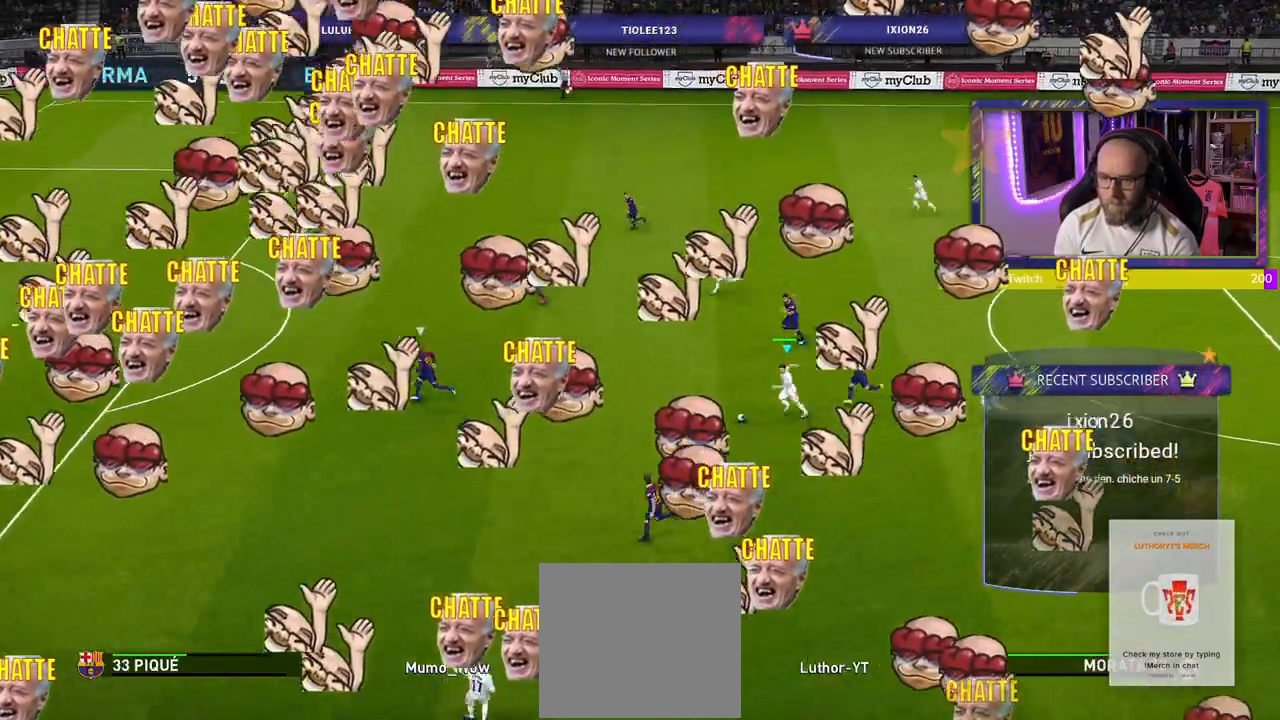
{"buttons": ["R2"], "left_stick": "left", "right_stick": "center", "events": []}
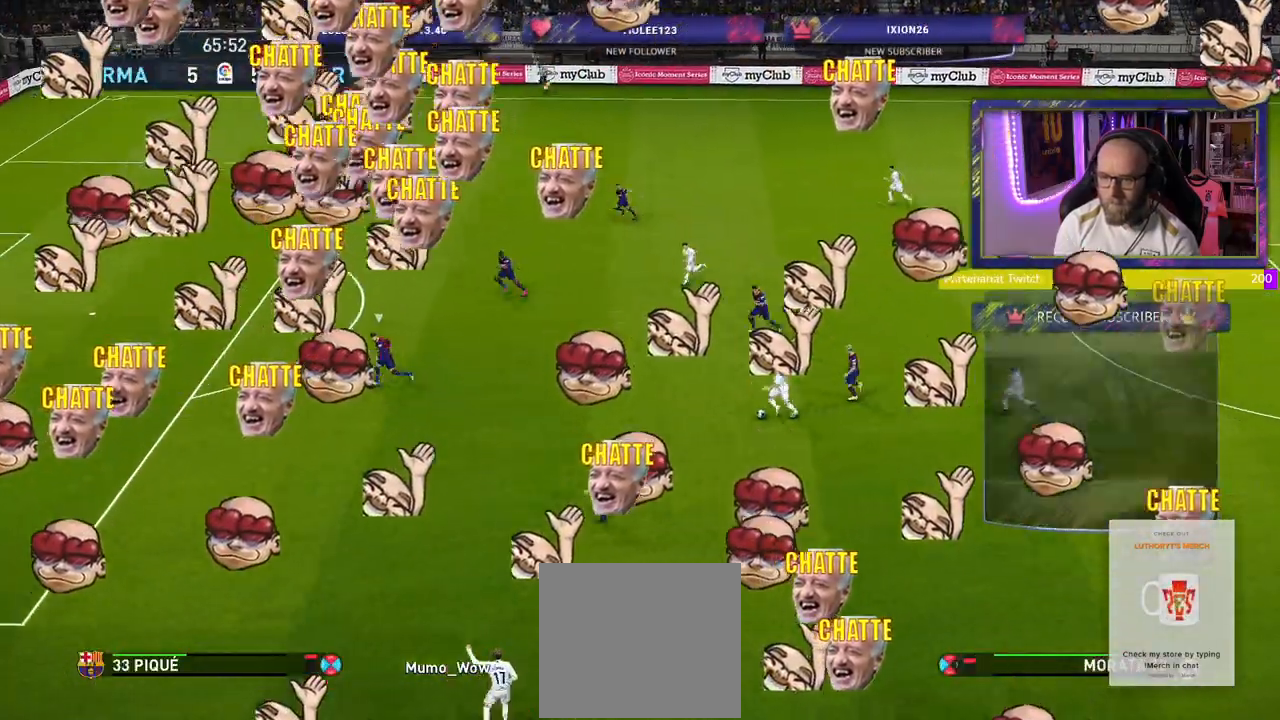
{"buttons": ["R2"], "left_stick": "left", "right_stick": "center", "events": []}
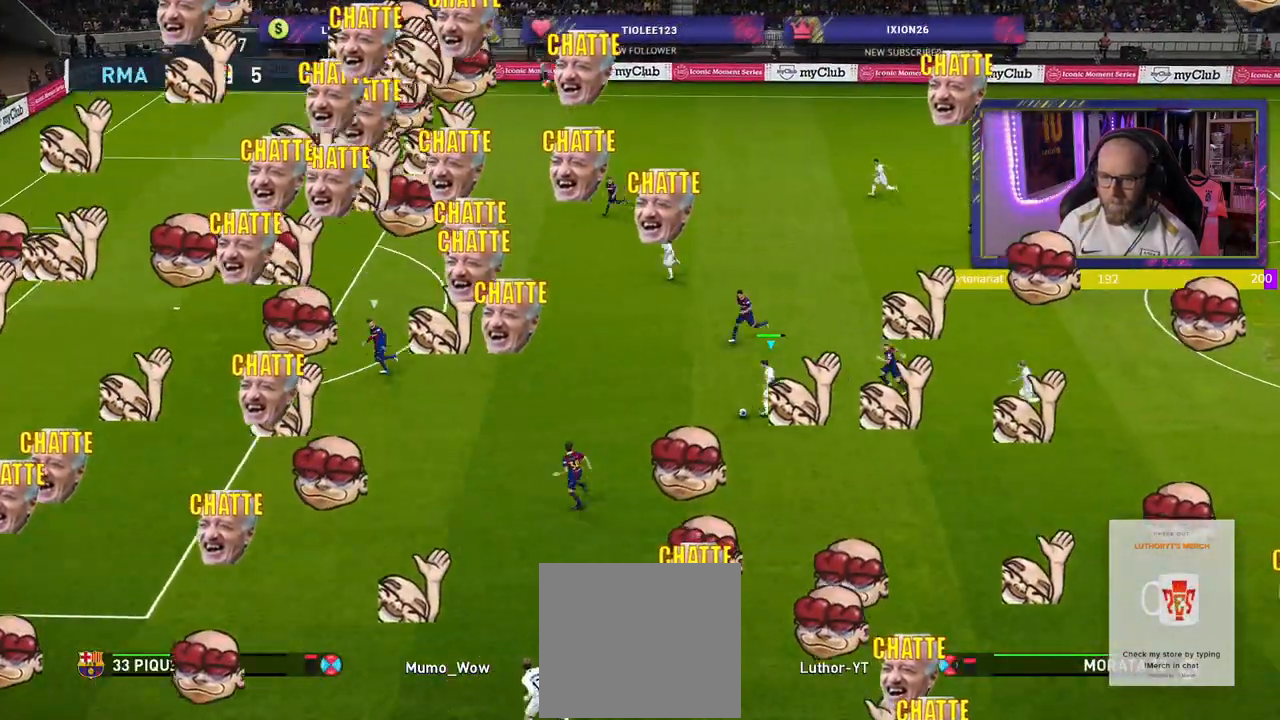
{"buttons": ["R2"], "left_stick": "left", "right_stick": "center", "events": []}
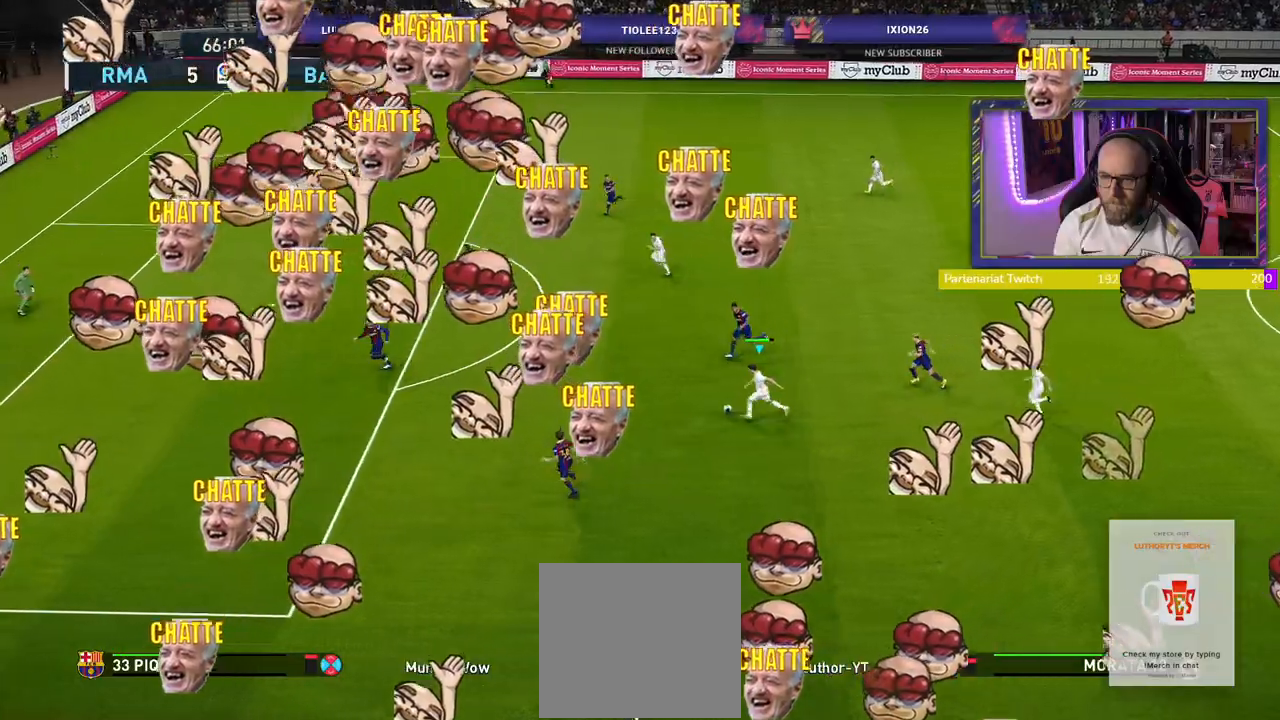
{"buttons": ["R2"], "left_stick": "up-left", "right_stick": "center", "events": [[340, "left_stick", "up-left"]]}
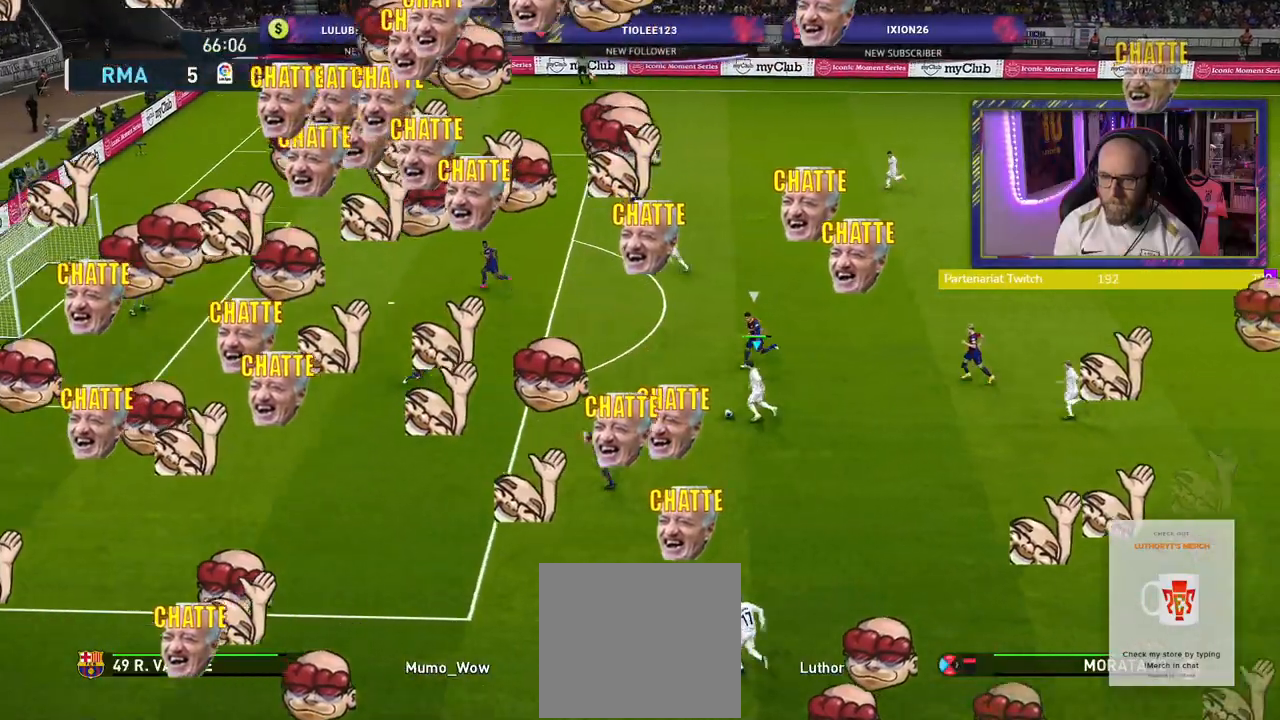
{"buttons": ["SQUARE", "R2"], "left_stick": "up-left", "right_stick": "center", "events": [[460, "SQUARE", "down"]]}
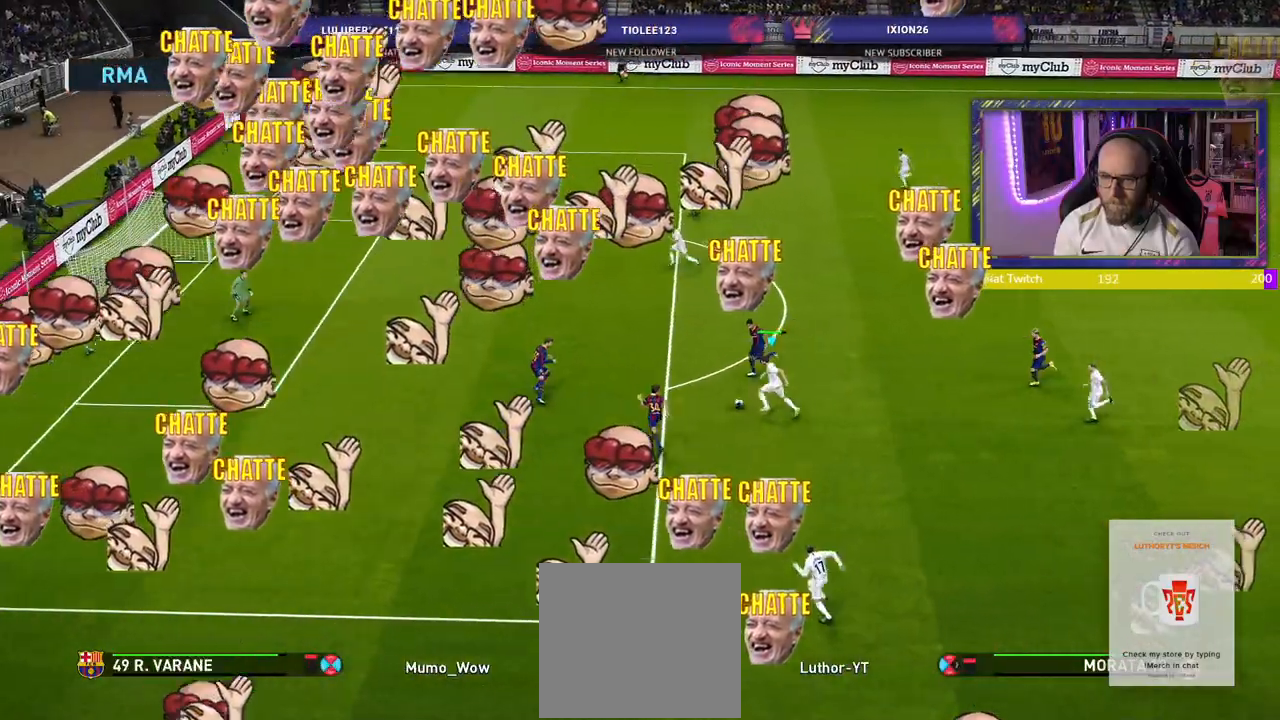
{"buttons": ["R2"], "left_stick": "up-left", "right_stick": "center", "events": [[120, "L3", "down"], [120, "SQUARE", "up"], [500, "L3", "up"]]}
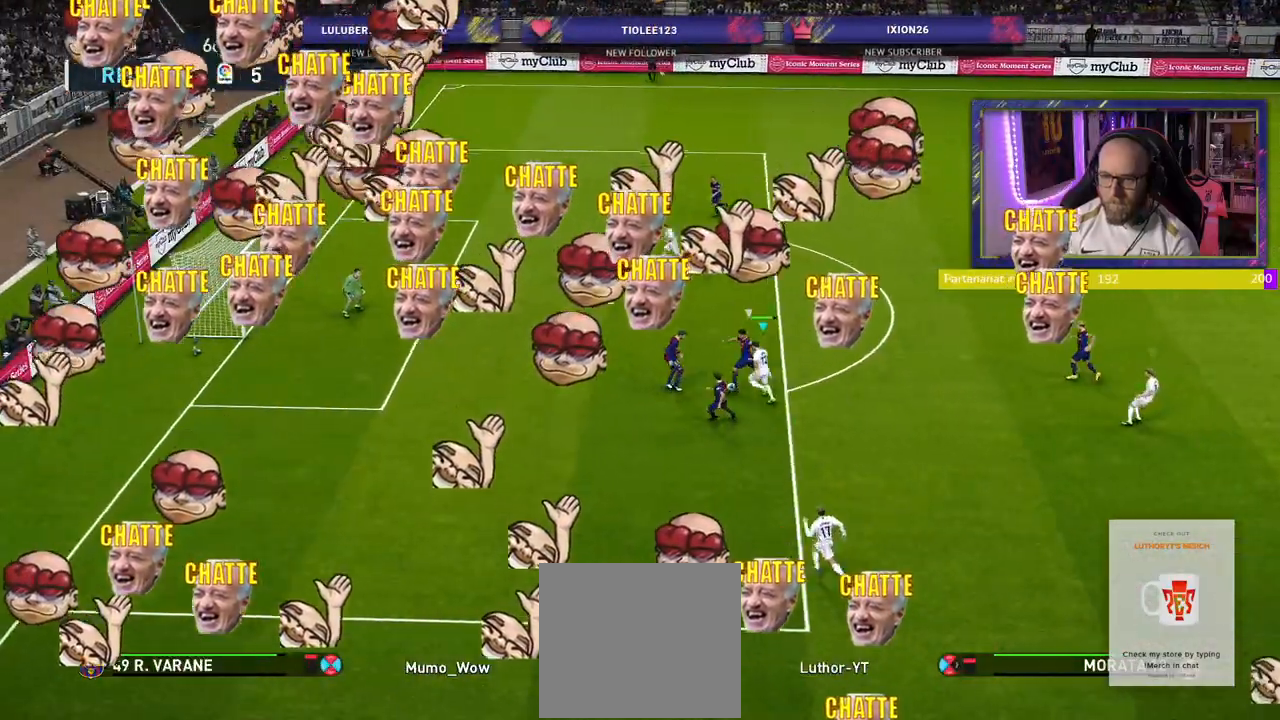
{"buttons": ["R2"], "left_stick": "down-left", "right_stick": "center", "events": [[220, "left_stick", "left"], [380, "left_stick", "down-left"]]}
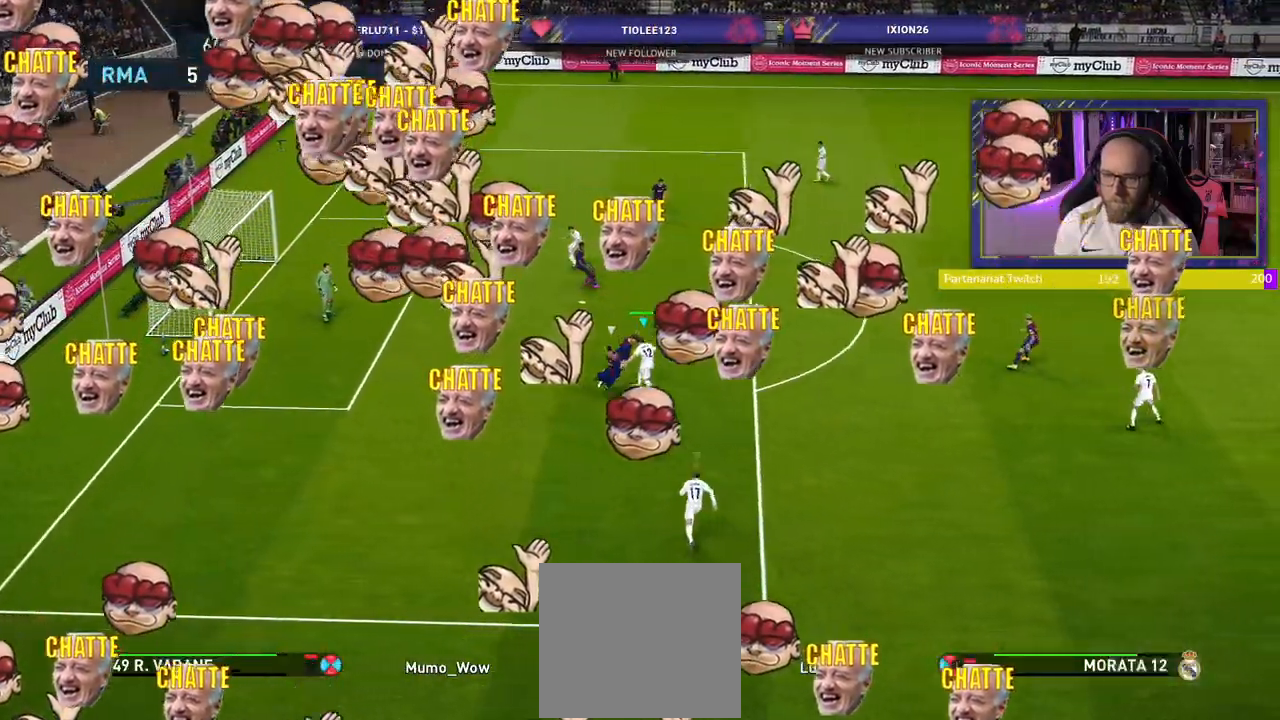
{"buttons": ["CROSS", "SQUARE", "R2"], "left_stick": "up-right", "right_stick": "center", "events": [[20, "CROSS", "down"], [80, "left_stick", "down-right"], [100, "SQUARE", "down"], [120, "L1", "down"], [260, "left_stick", "up-right"], [280, "L1", "up"]]}
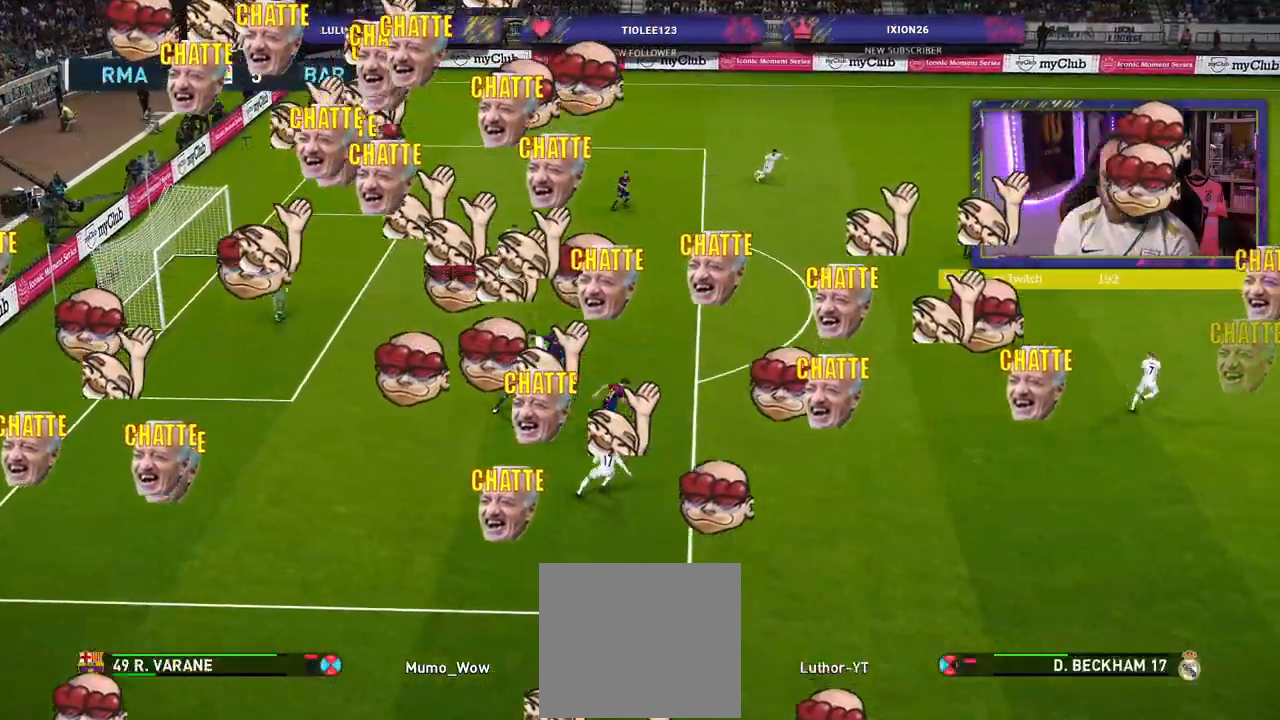
{"buttons": ["R2"], "left_stick": "up", "right_stick": "center", "events": [[280, "left_stick", "up"], [420, "SQUARE", "up"], [440, "CROSS", "up"]]}
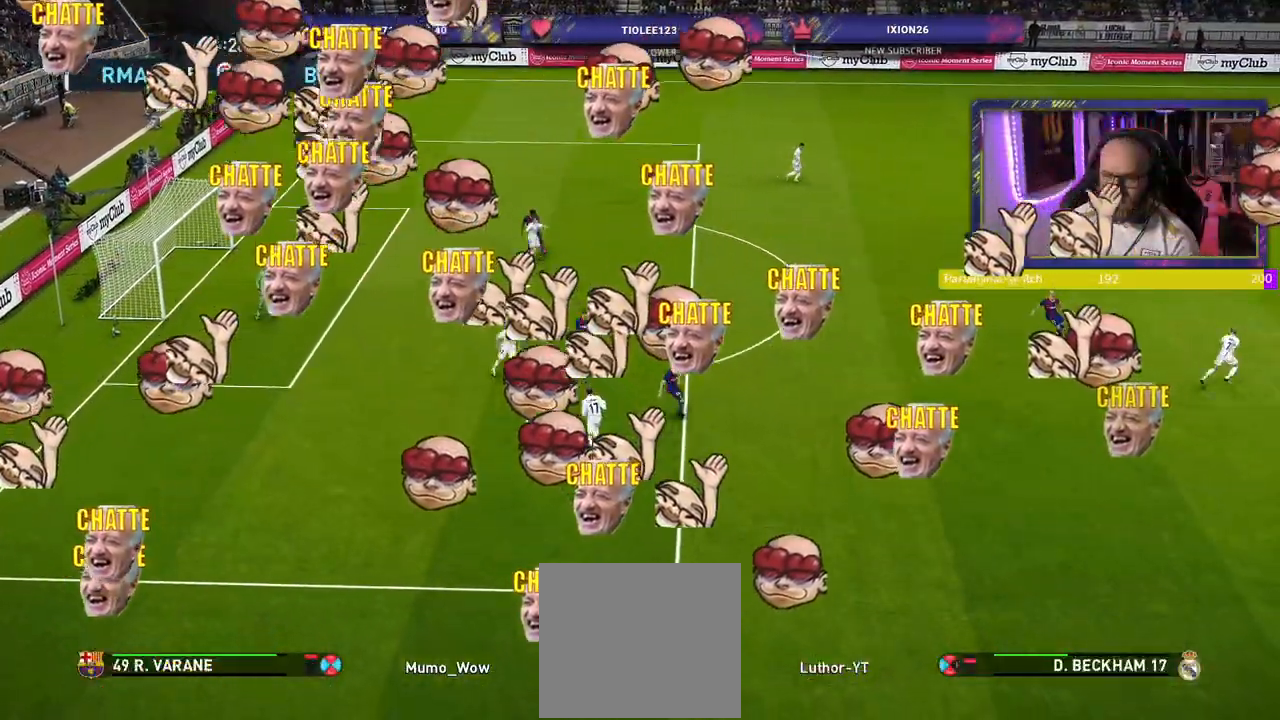
{"buttons": ["R2"], "left_stick": "up", "right_stick": "center", "events": []}
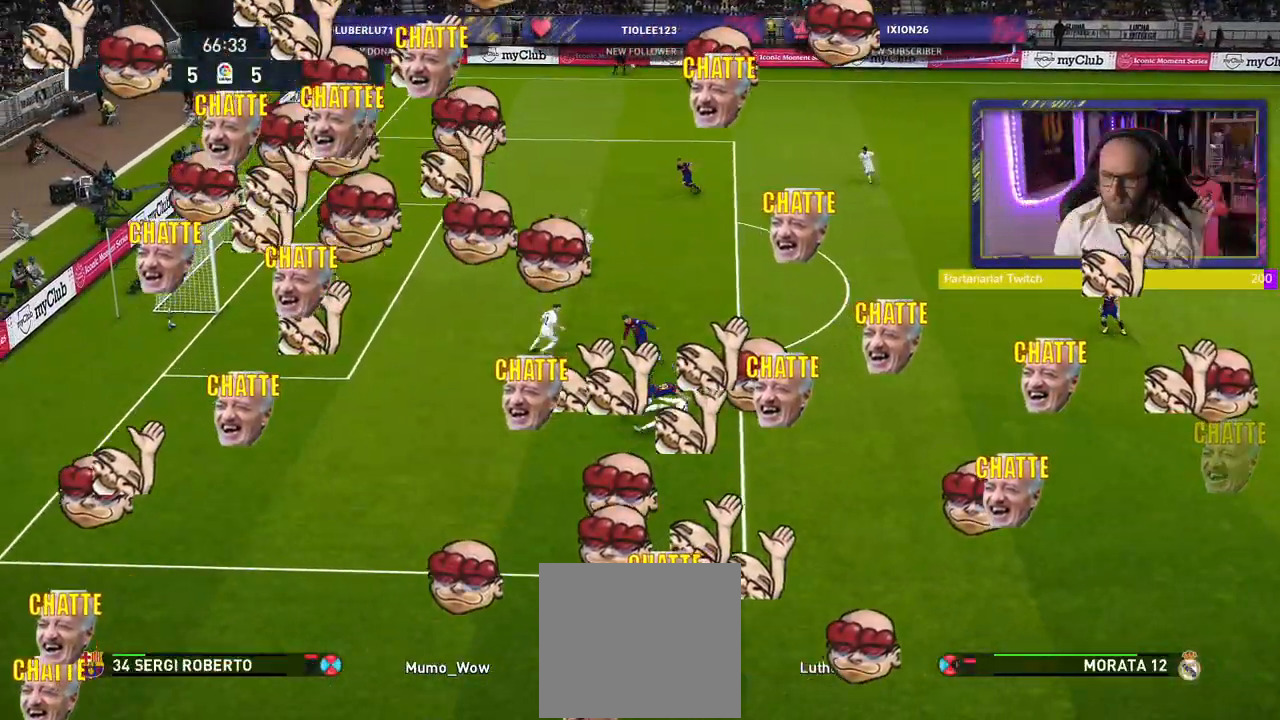
{"buttons": ["CROSS", "L1"], "left_stick": "down", "right_stick": "center", "events": [[160, "left_stick", "up-left"], [300, "left_stick", "down-left"], [320, "CROSS", "down"], [360, "R2", "up"], [400, "L1", "down"], [420, "left_stick", "down"]]}
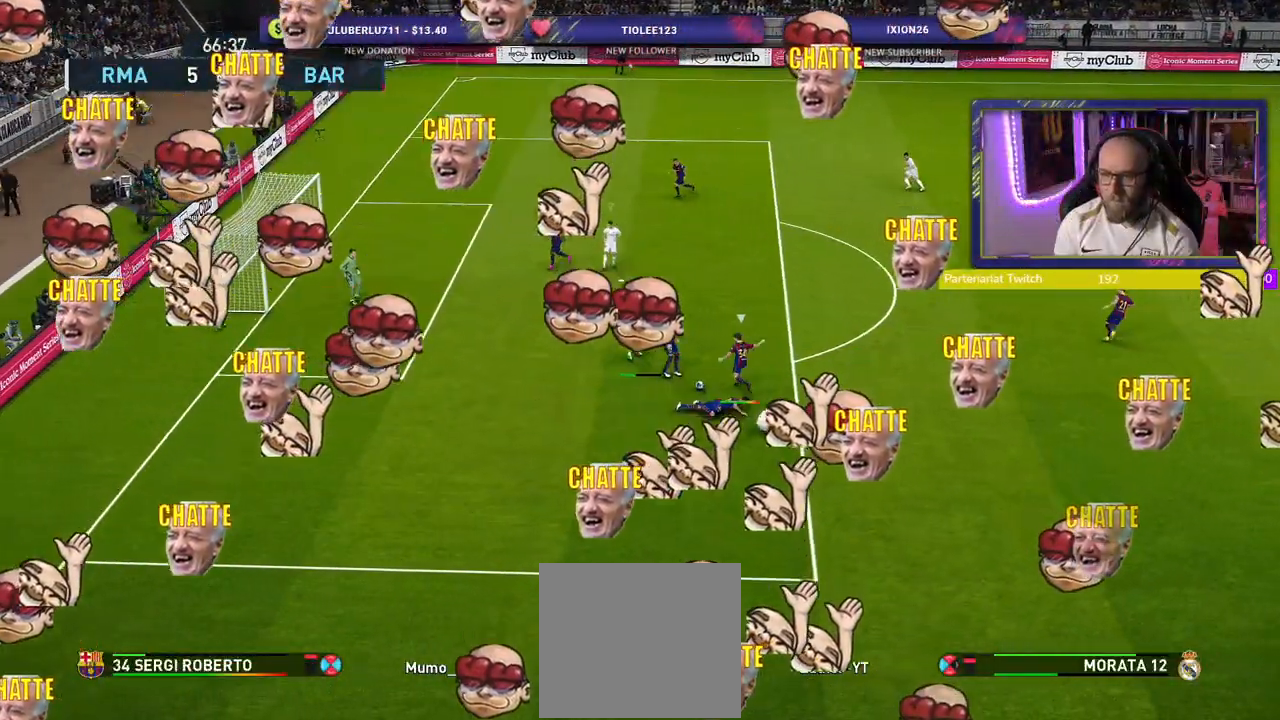
{"buttons": ["CROSS", "L1"], "left_stick": "center", "right_stick": "center", "events": [[20, "L1", "up"], [60, "left_stick", "down-right"], [380, "left_stick", "center"], [420, "L1", "down"]]}
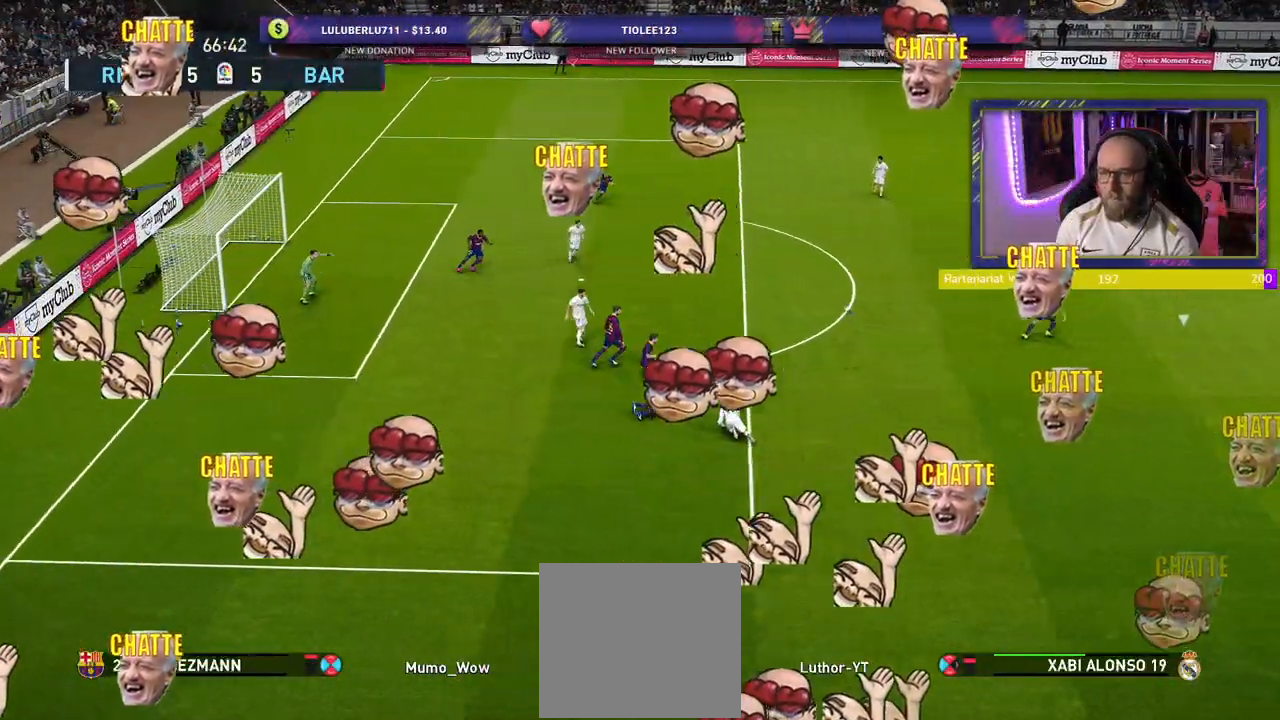
{"buttons": ["CROSS"], "left_stick": "center", "right_stick": "center", "events": [[40, "L1", "up"], [180, "left_stick", "down-left"], [260, "left_stick", "center"]]}